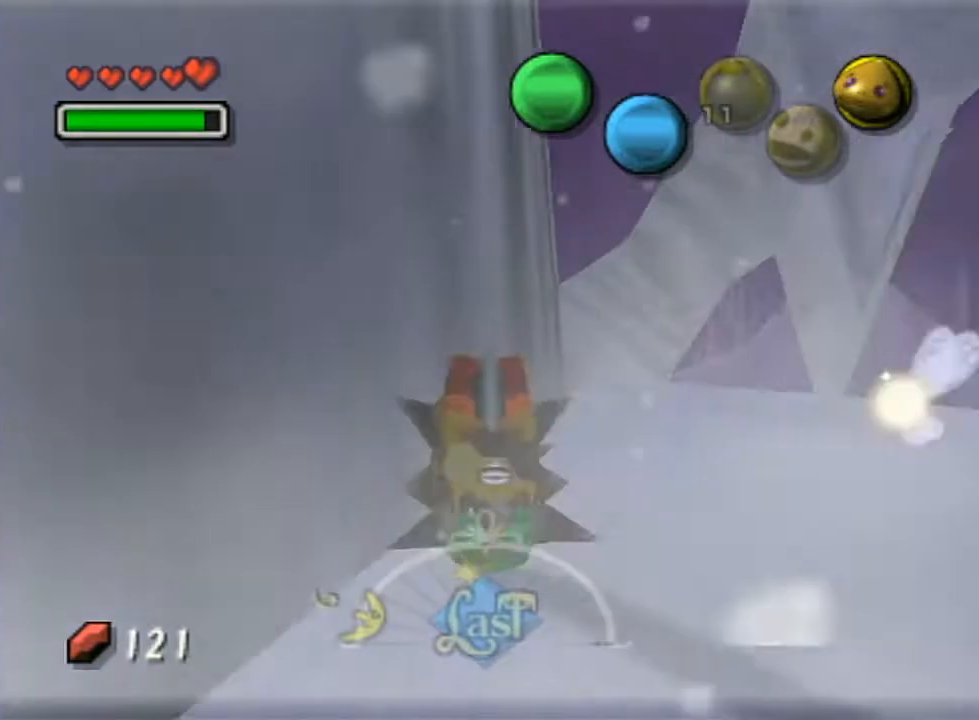
Gameplay with a controller (Nintendo layout); each line is a JSON object with the inputs held at the frame after it. "events" lists button and stick changes between this image and that frame as [ms after this image, input, new state], when the widget could be followed in between. Not read: L3 R3 START.
{"buttons": ["A"], "left_stick": "up", "right_stick": "center", "events": []}
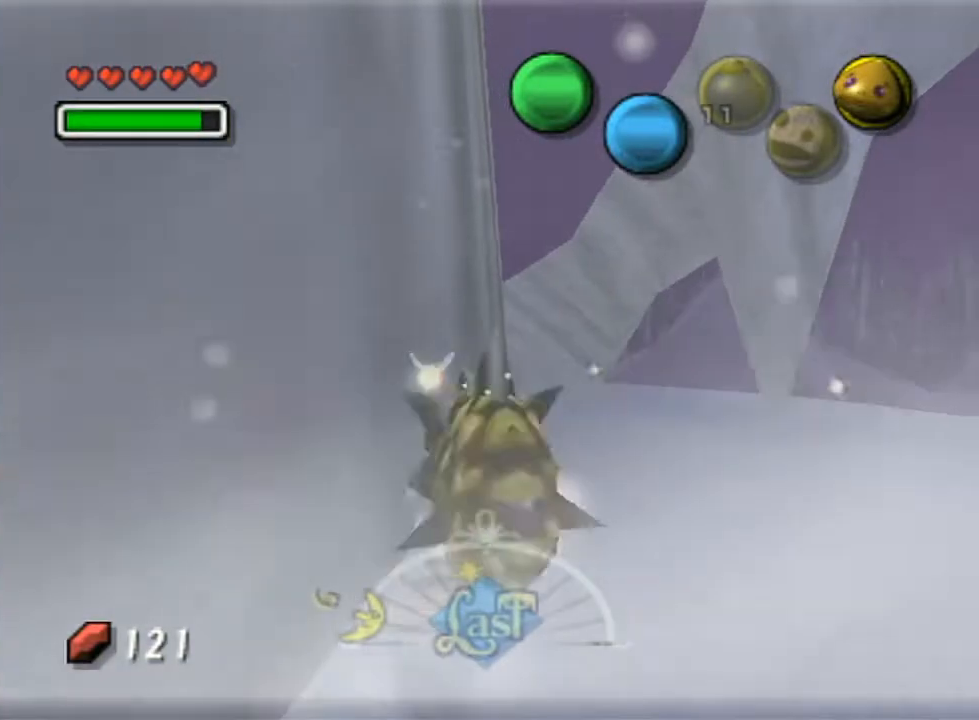
{"buttons": ["A"], "left_stick": "up", "right_stick": "center", "events": []}
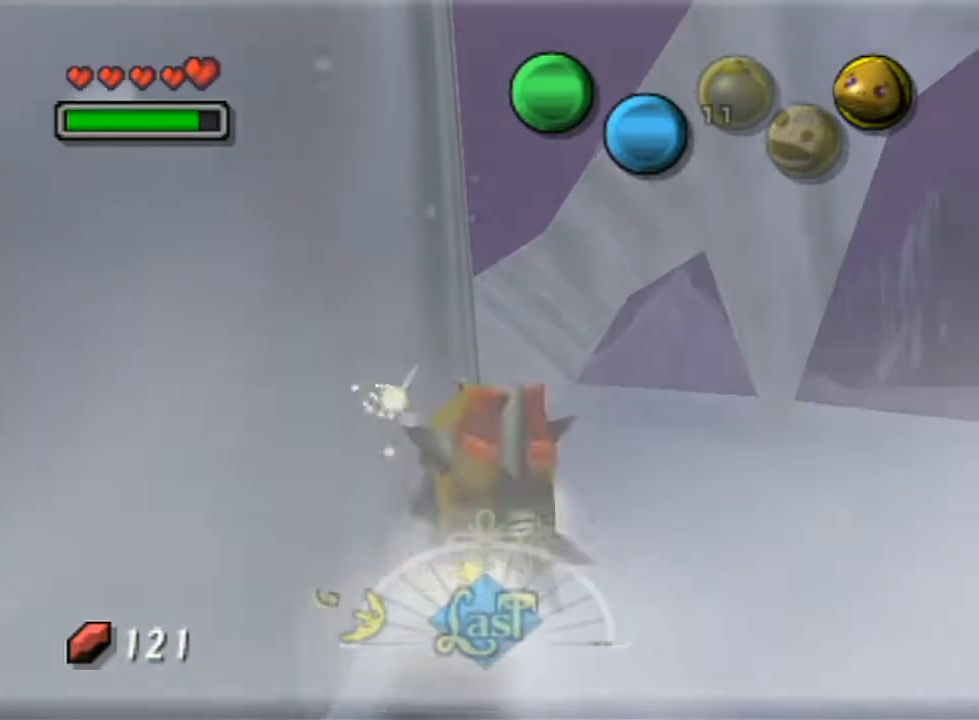
{"buttons": ["A"], "left_stick": "up-left", "right_stick": "center", "events": [[33, "left_stick", "up-left"]]}
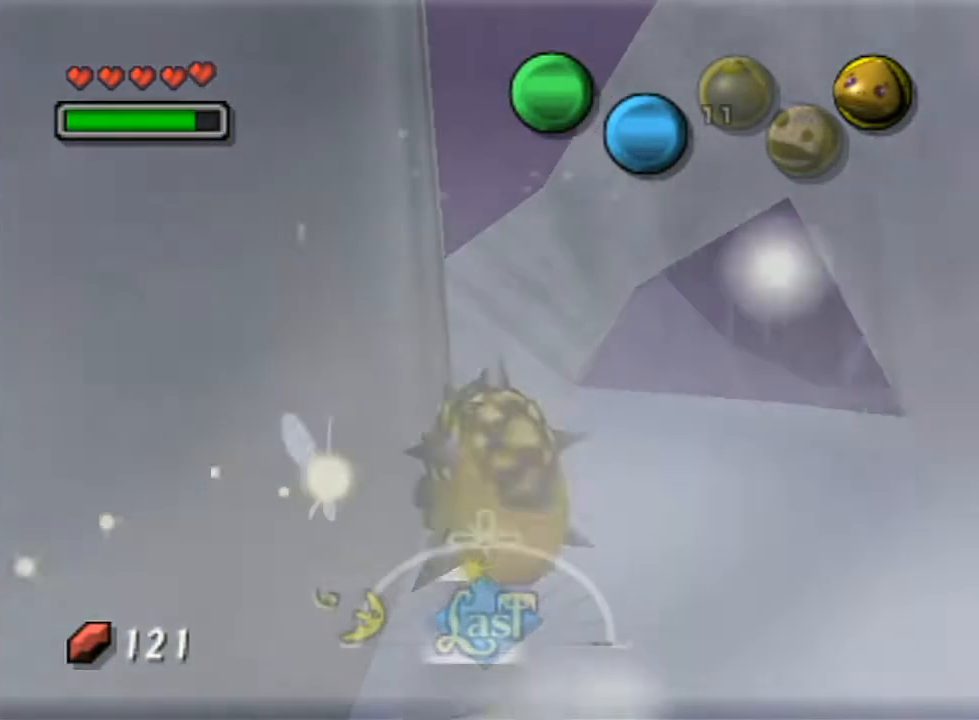
{"buttons": ["A"], "left_stick": "up-left", "right_stick": "center", "events": []}
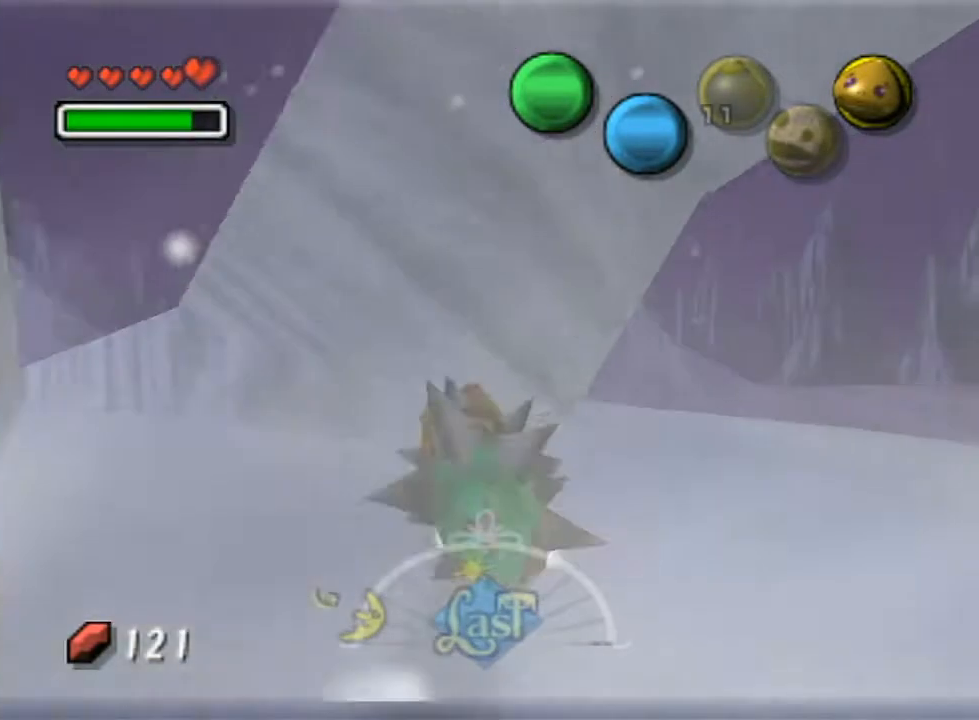
{"buttons": [], "left_stick": "up-left", "right_stick": "center", "events": [[283, "A", "up"], [450, "X", "down"], [500, "X", "up"]]}
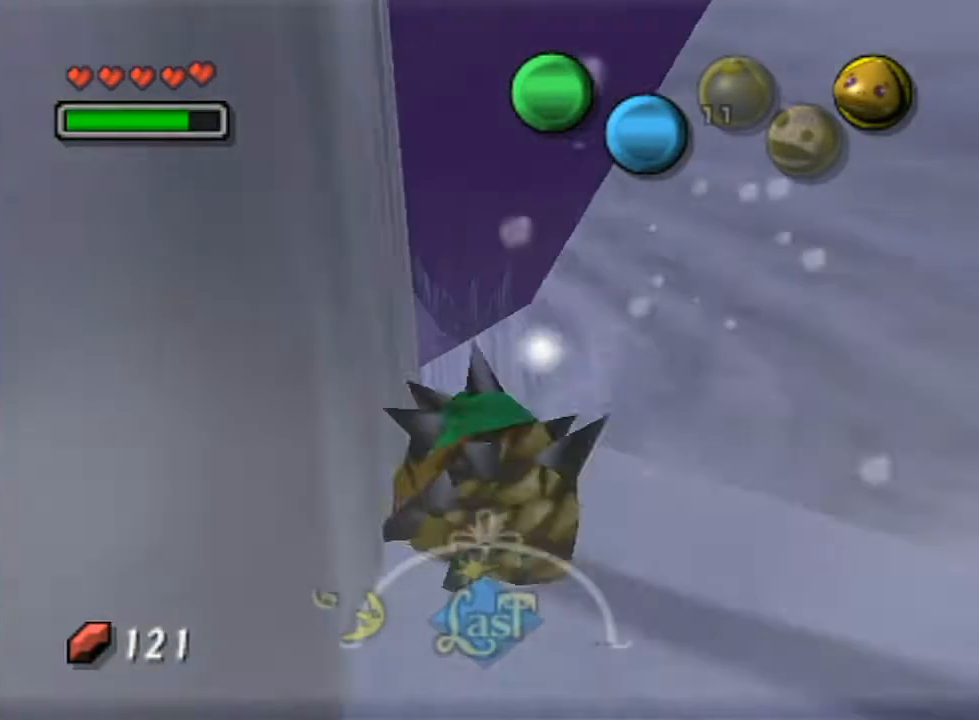
{"buttons": ["X"], "left_stick": "up", "right_stick": "center", "events": [[67, "X", "down"], [67, "left_stick", "up"], [133, "X", "up"], [167, "X", "down"], [217, "X", "up"], [250, "X", "down"], [317, "X", "up"], [383, "X", "down"], [417, "X", "up"], [467, "X", "down"]]}
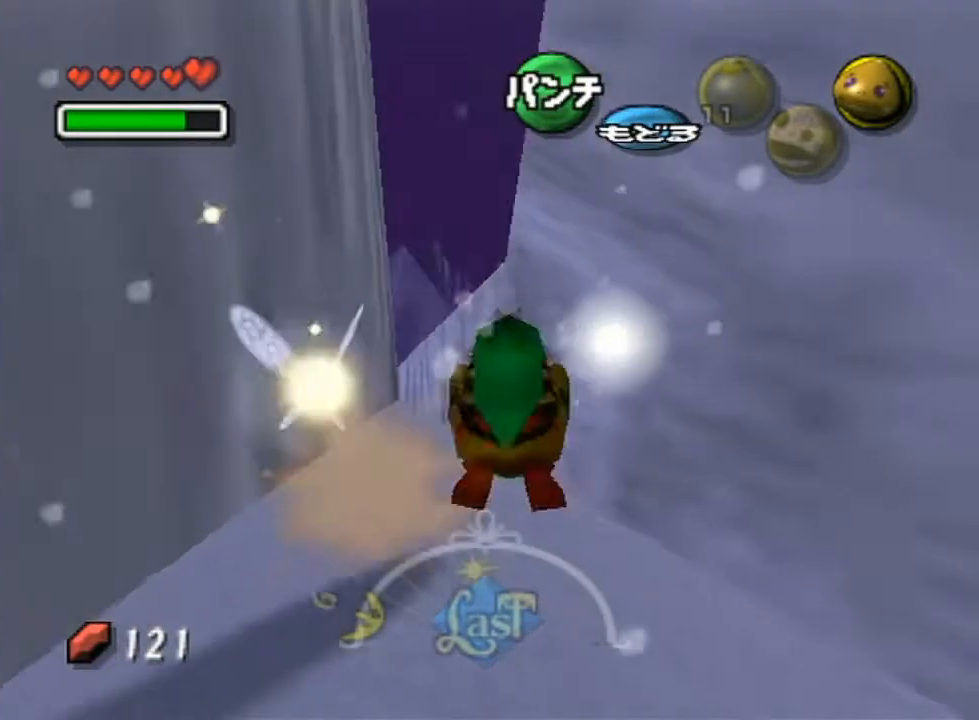
{"buttons": [], "left_stick": "up", "right_stick": "center", "events": [[33, "X", "up"], [100, "X", "down"], [133, "X", "up"], [200, "X", "down"], [367, "X", "up"], [417, "X", "down"], [467, "X", "up"]]}
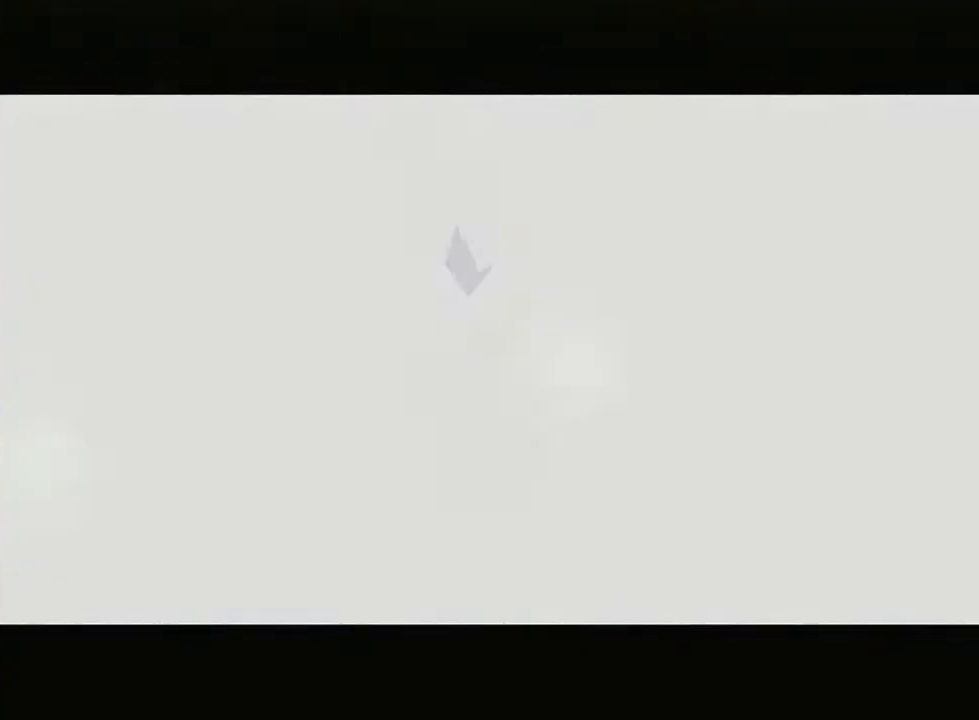
{"buttons": [], "left_stick": "up", "right_stick": "center", "events": []}
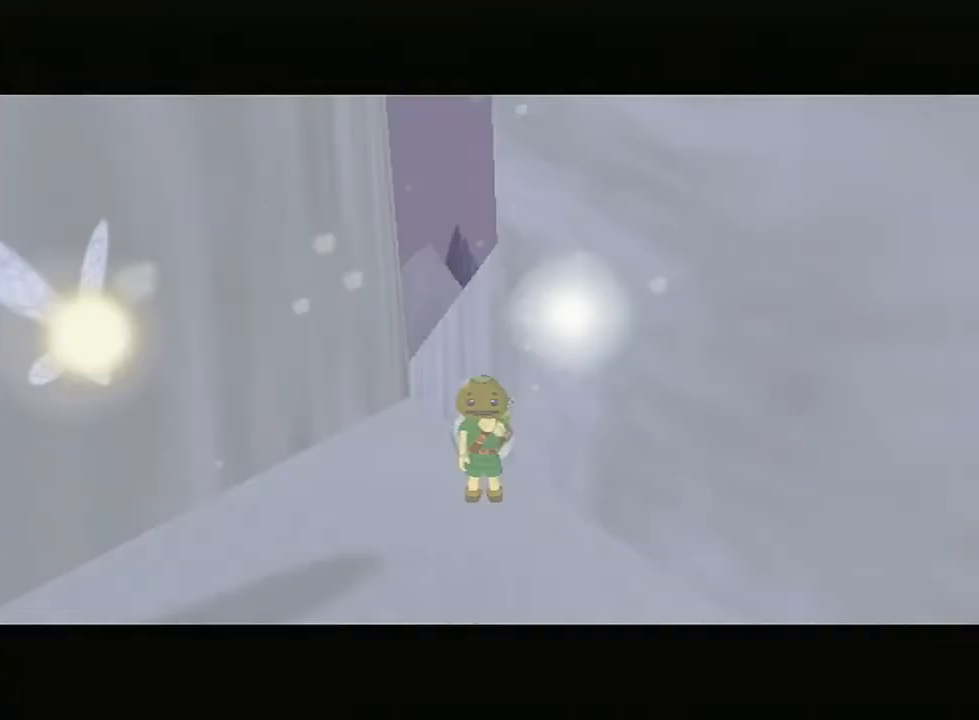
{"buttons": [], "left_stick": "up", "right_stick": "center", "events": []}
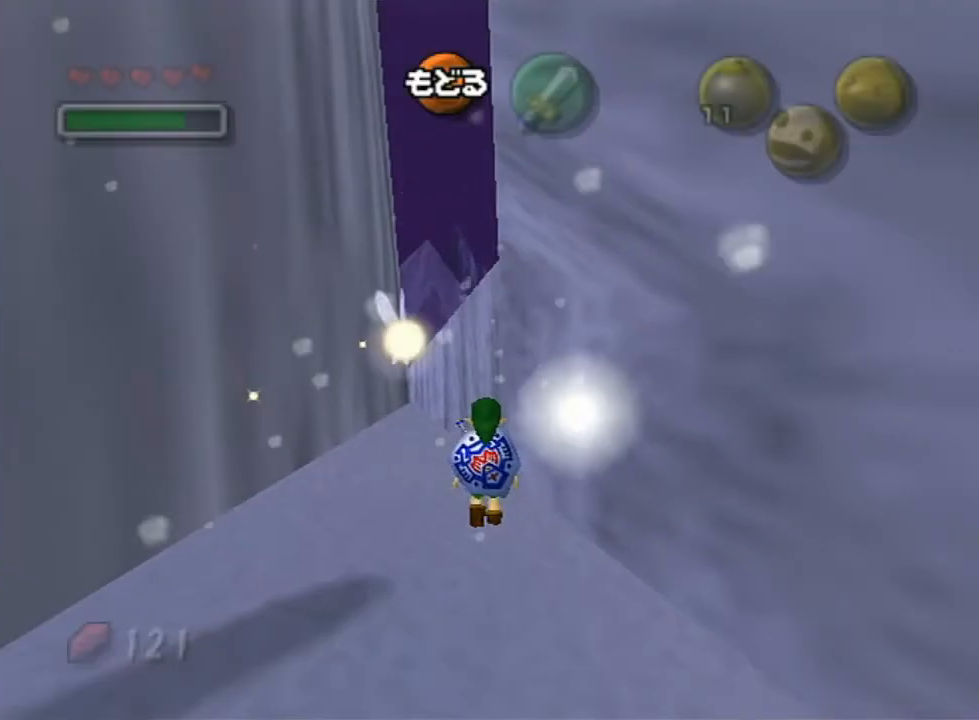
{"buttons": [], "left_stick": "center", "right_stick": "center", "events": [[283, "left_stick", "center"]]}
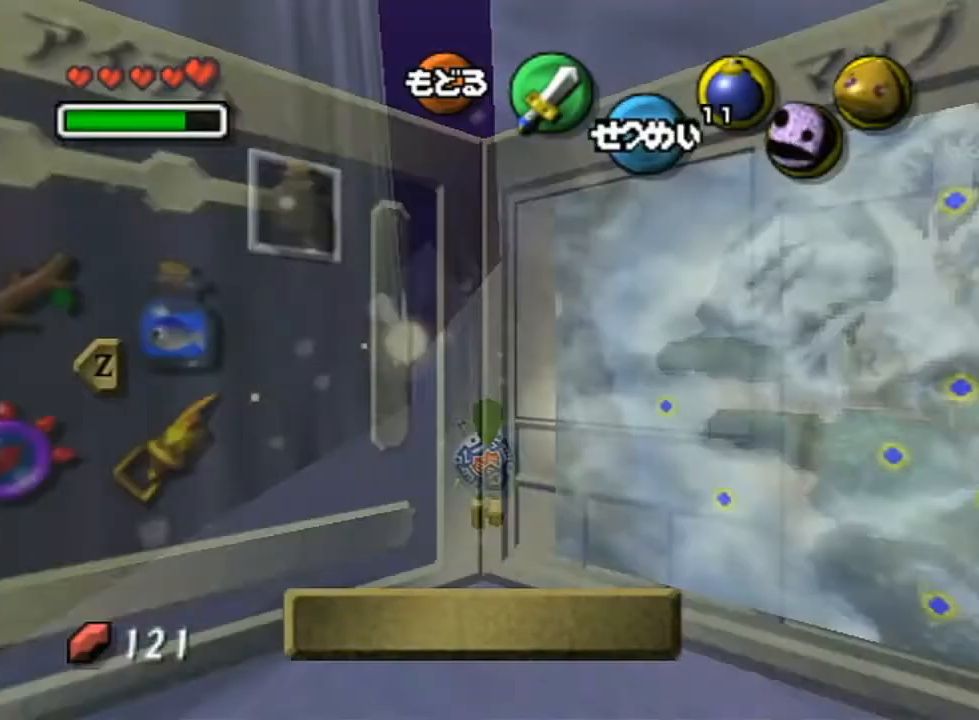
{"buttons": [], "left_stick": "left", "right_stick": "center", "events": [[117, "L1", "down"], [283, "L1", "up"], [383, "left_stick", "up"], [467, "left_stick", "left"]]}
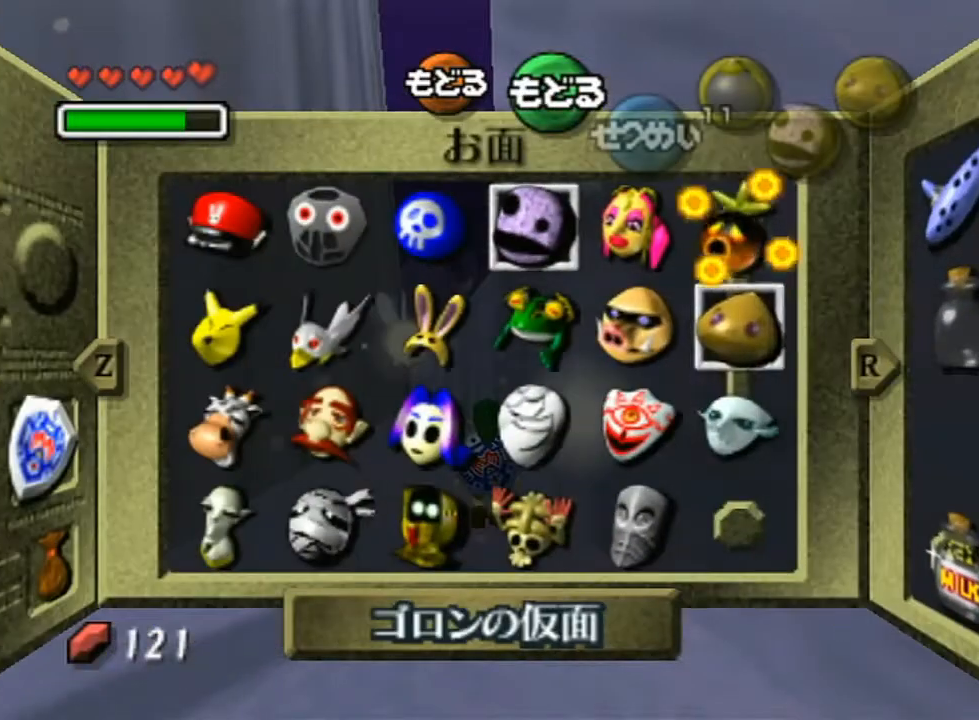
{"buttons": [], "left_stick": "center", "right_stick": "center", "events": [[33, "left_stick", "down-left"], [133, "left_stick", "center"], [367, "left_stick", "left"], [500, "left_stick", "center"]]}
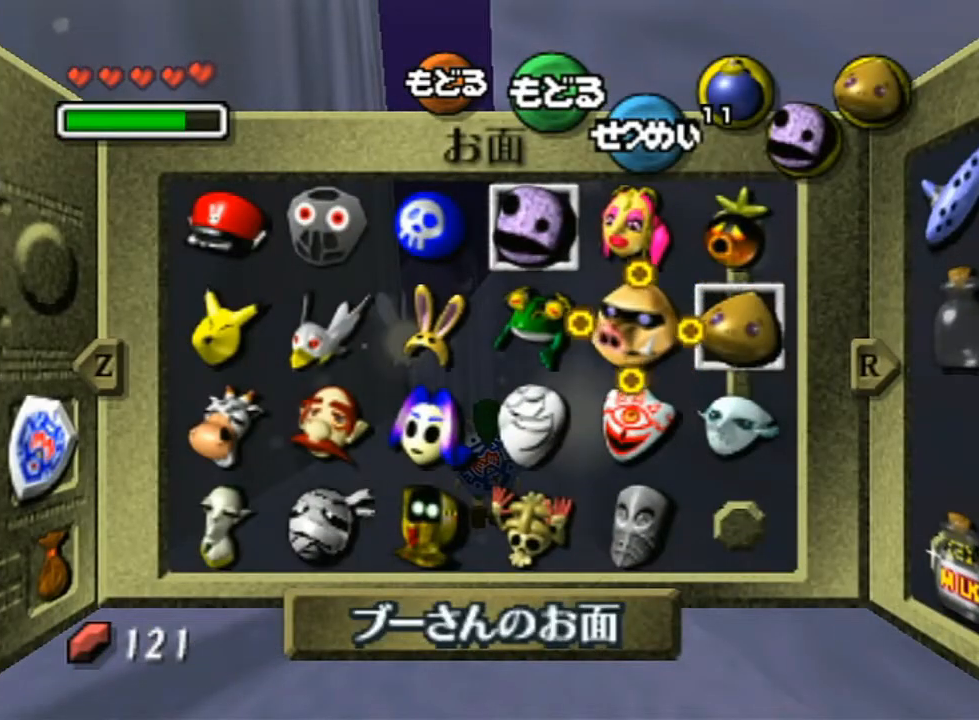
{"buttons": ["X"], "left_stick": "center", "right_stick": "center", "events": [[100, "left_stick", "left"], [250, "left_stick", "center"], [350, "left_stick", "left"], [400, "X", "down"], [500, "left_stick", "center"]]}
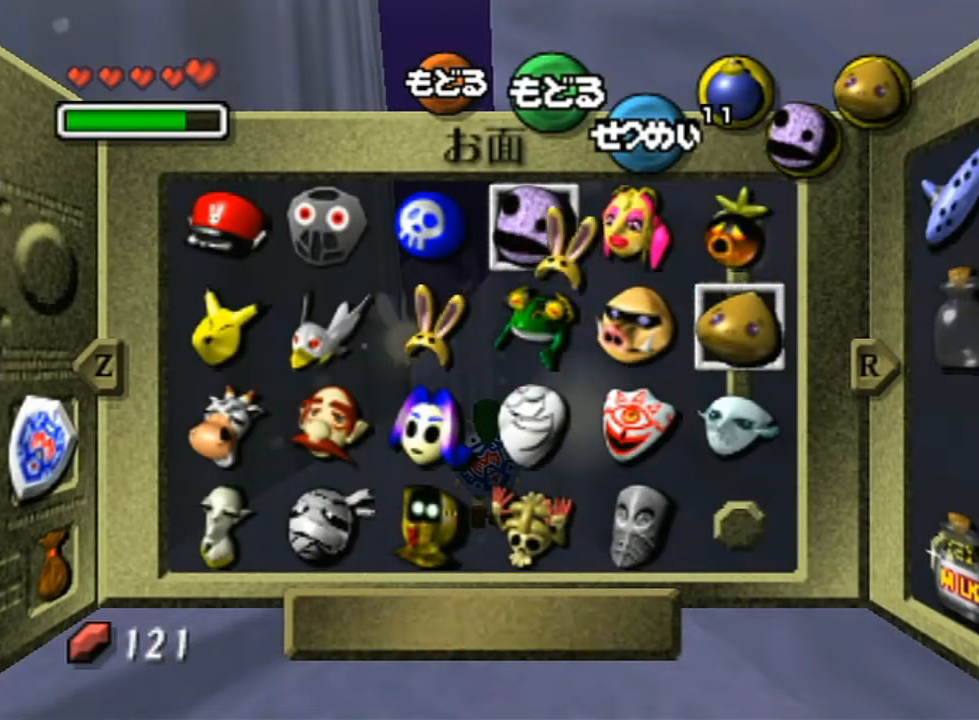
{"buttons": [], "left_stick": "up", "right_stick": "center", "events": [[33, "X", "up"], [400, "left_stick", "up"]]}
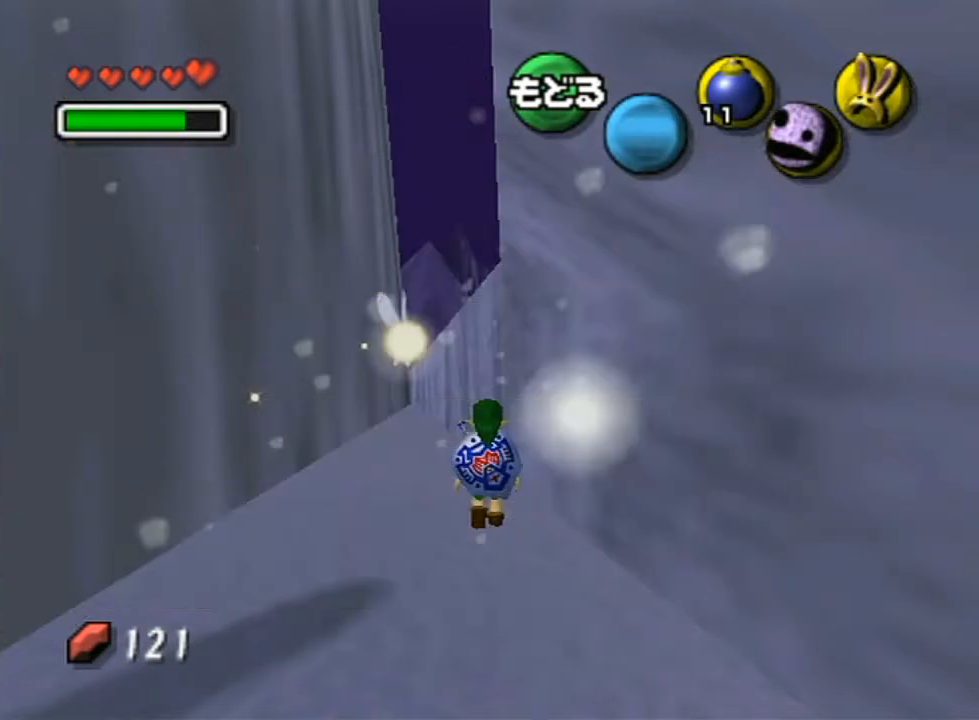
{"buttons": [], "left_stick": "up", "right_stick": "center", "events": [[383, "Z", "down"], [400, "Z", "up"]]}
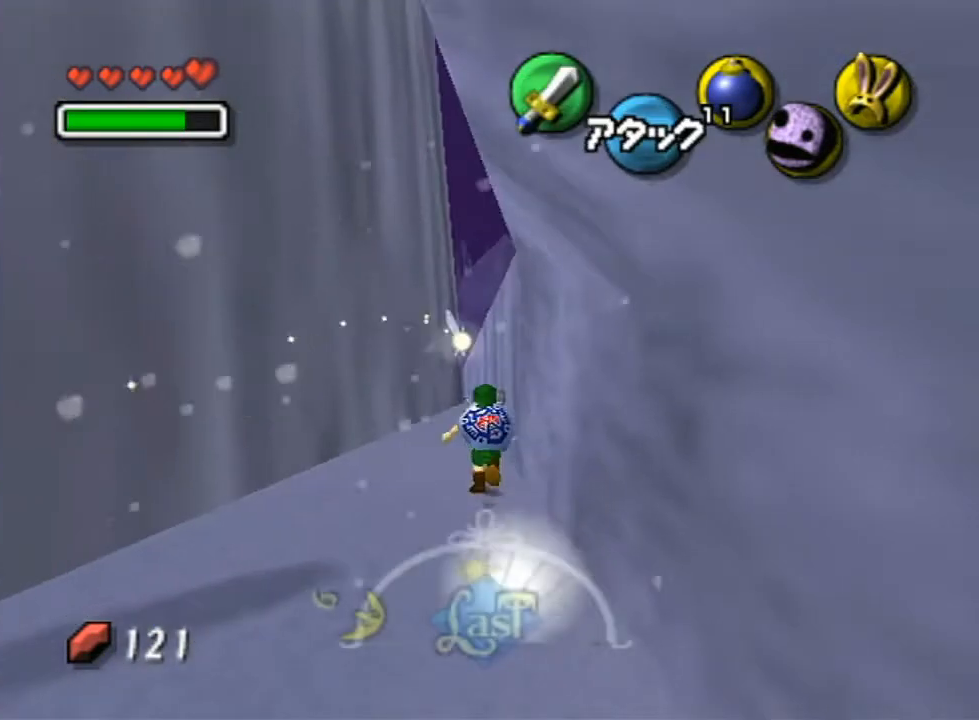
{"buttons": [], "left_stick": "up", "right_stick": "center", "events": []}
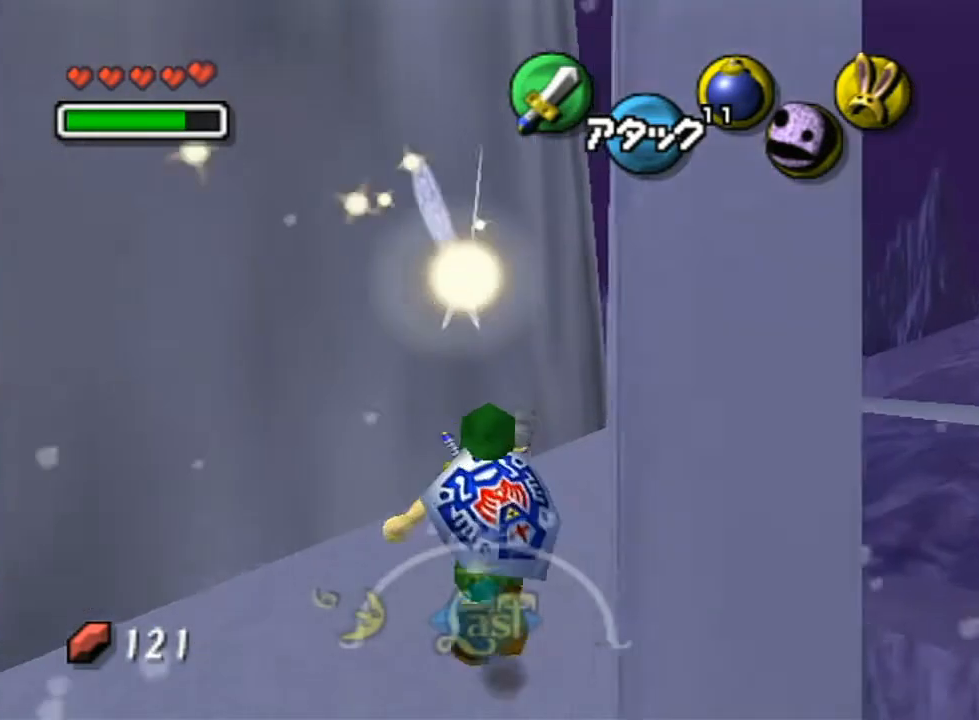
{"buttons": [], "left_stick": "right", "right_stick": "center", "events": [[67, "left_stick", "up-right"], [250, "left_stick", "right"]]}
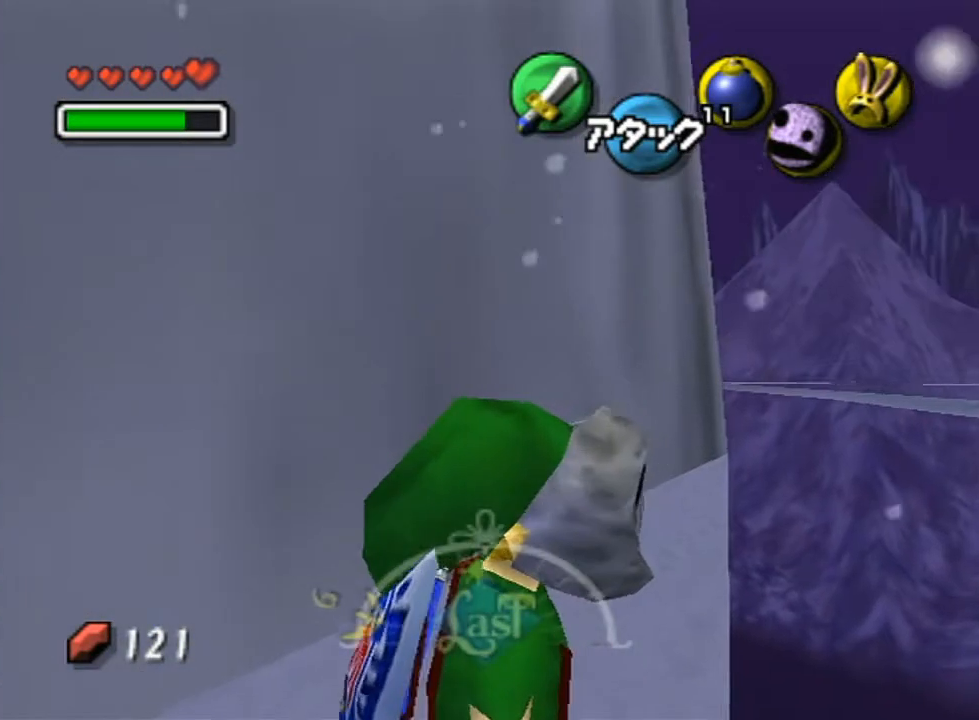
{"buttons": ["L1"], "left_stick": "up", "right_stick": "center", "events": [[67, "L1", "down"], [467, "left_stick", "up"]]}
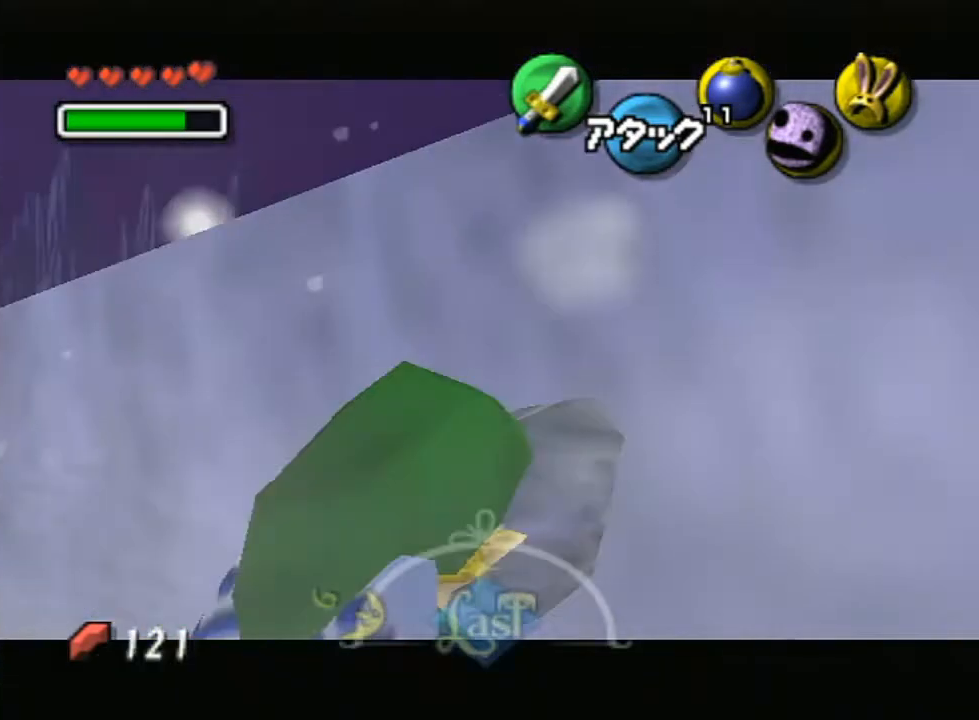
{"buttons": [], "left_stick": "up", "right_stick": "center", "events": [[133, "left_stick", "up-left"], [183, "L1", "up"], [300, "left_stick", "up"]]}
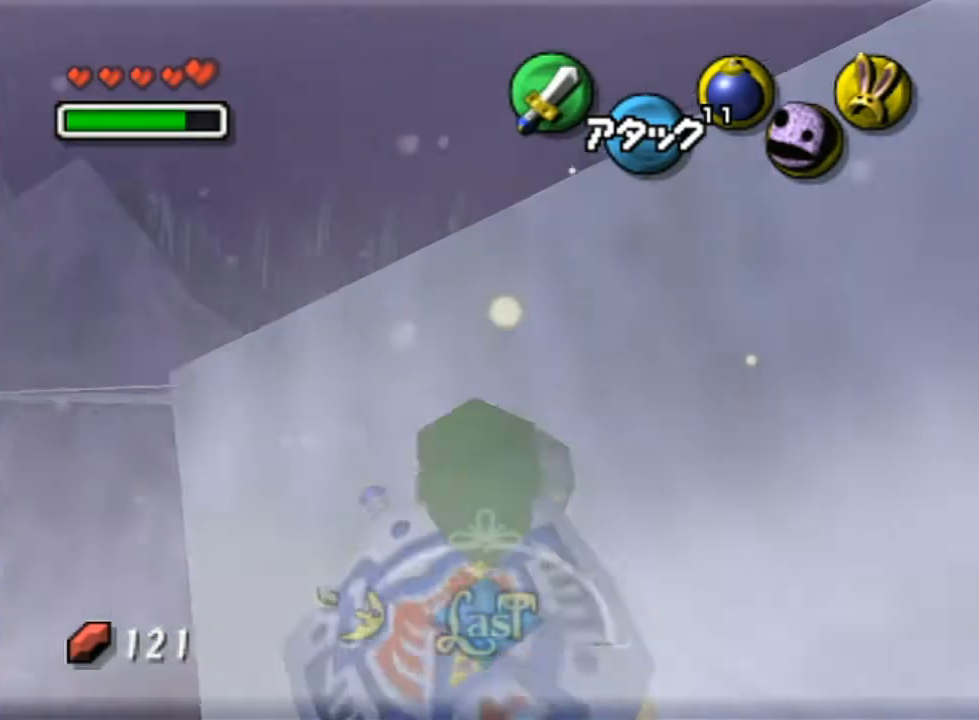
{"buttons": [], "left_stick": "up-right", "right_stick": "center", "events": [[33, "left_stick", "up-right"]]}
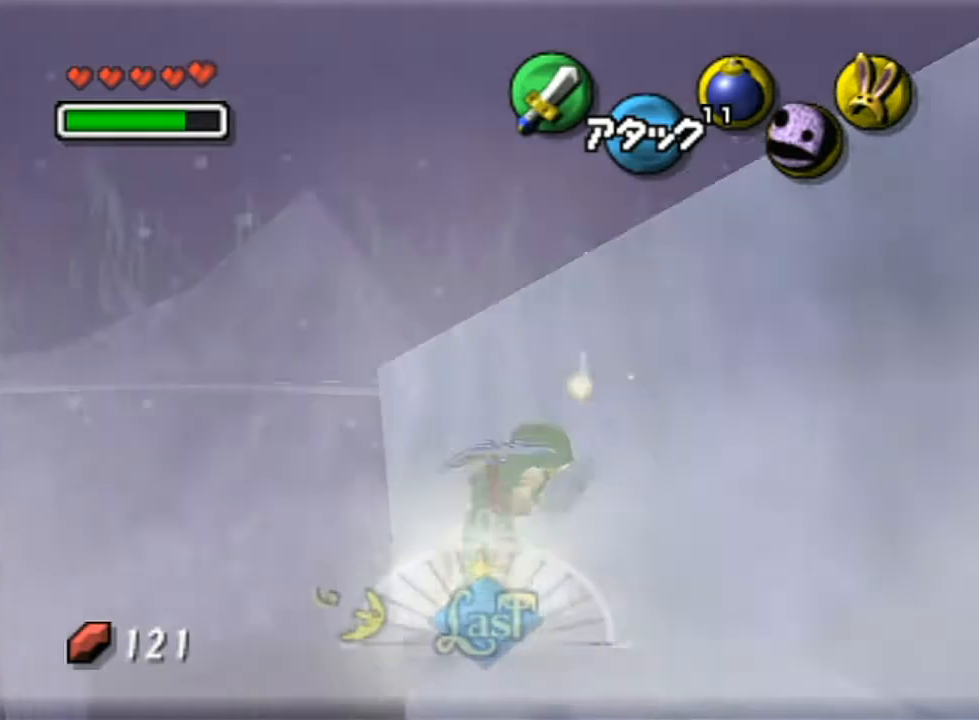
{"buttons": [], "left_stick": "right", "right_stick": "center", "events": [[500, "left_stick", "right"]]}
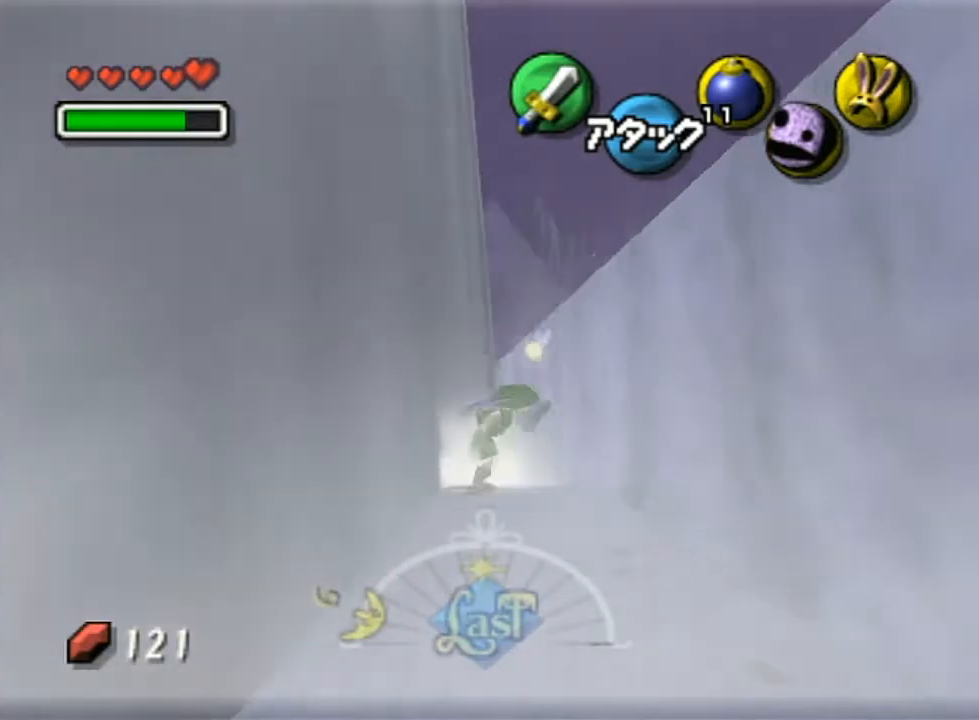
{"buttons": [], "left_stick": "right", "right_stick": "center", "events": []}
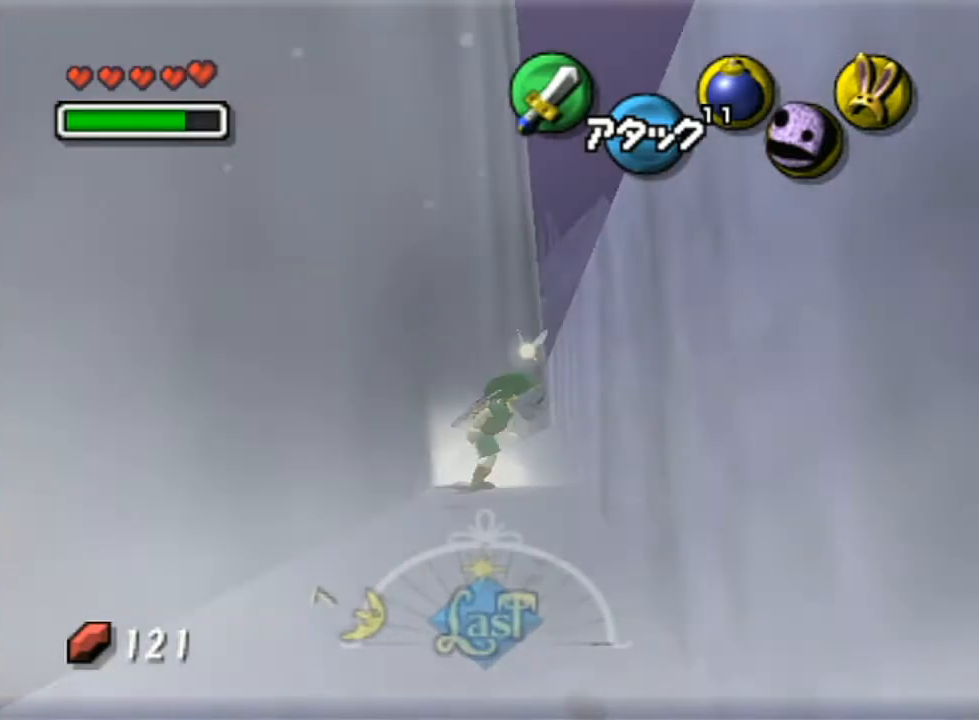
{"buttons": [], "left_stick": "right", "right_stick": "center", "events": []}
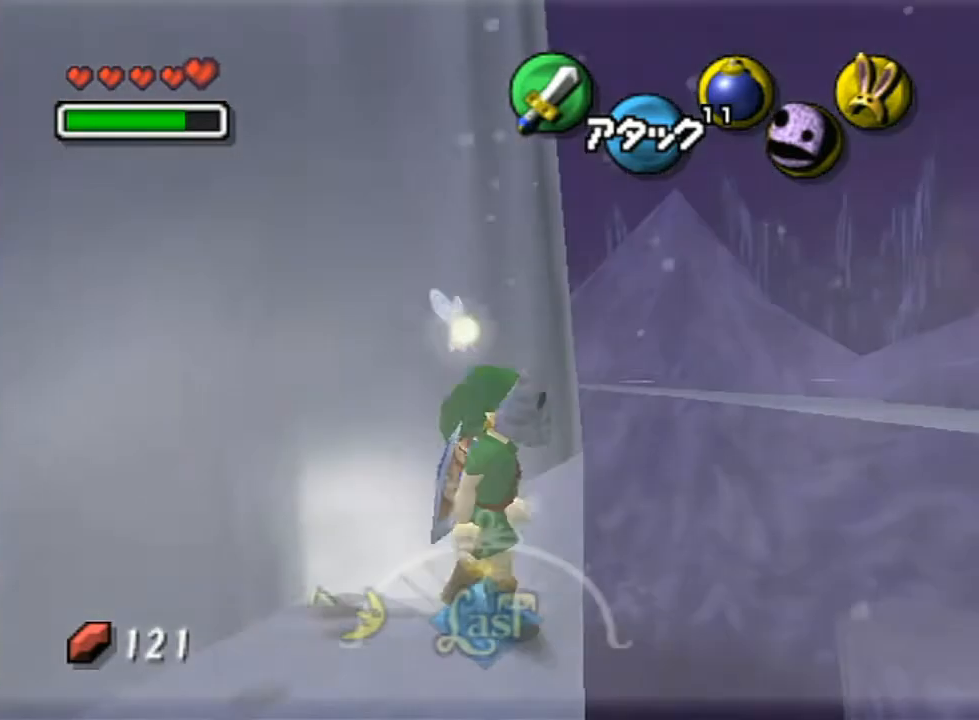
{"buttons": [], "left_stick": "right", "right_stick": "center", "events": []}
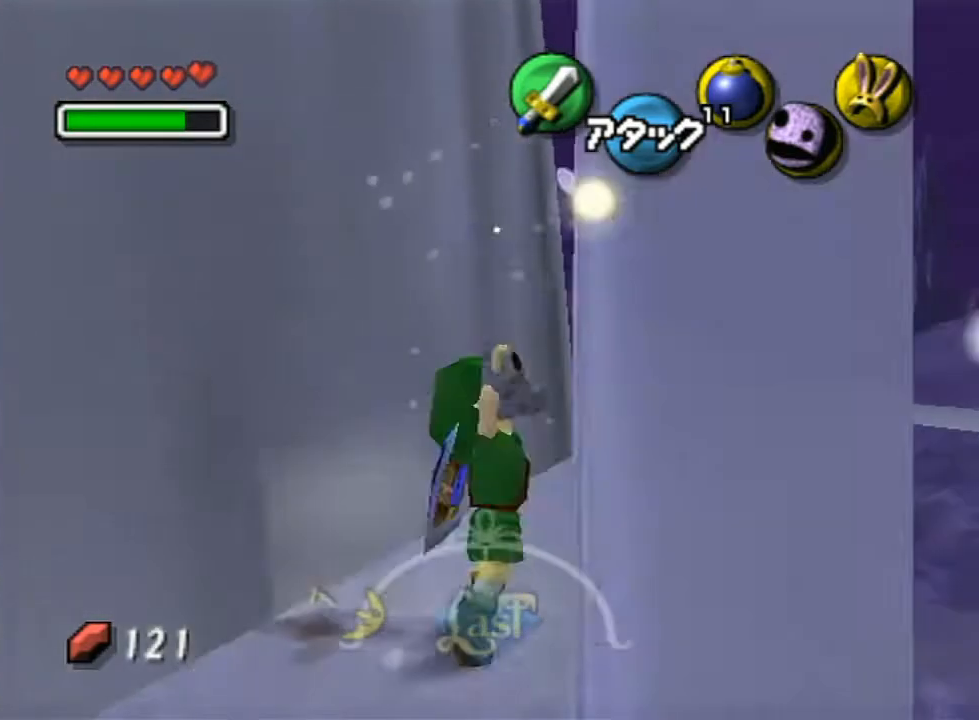
{"buttons": ["L1"], "left_stick": "center", "right_stick": "center", "events": [[283, "left_stick", "center"], [350, "L1", "down"]]}
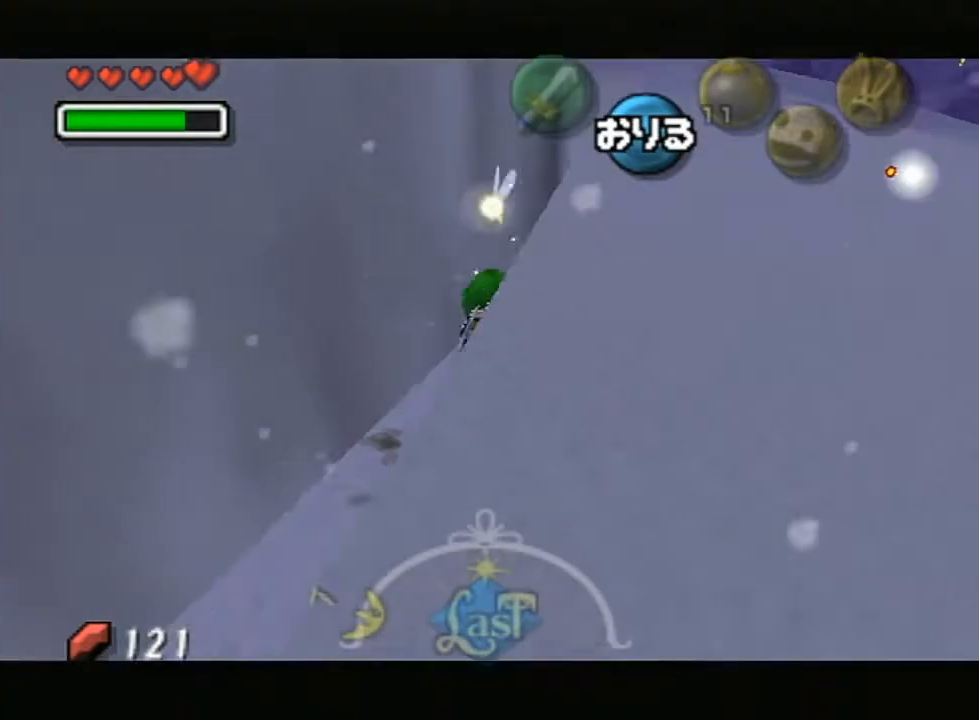
{"buttons": [], "left_stick": "center", "right_stick": "center", "events": [[500, "L1", "up"]]}
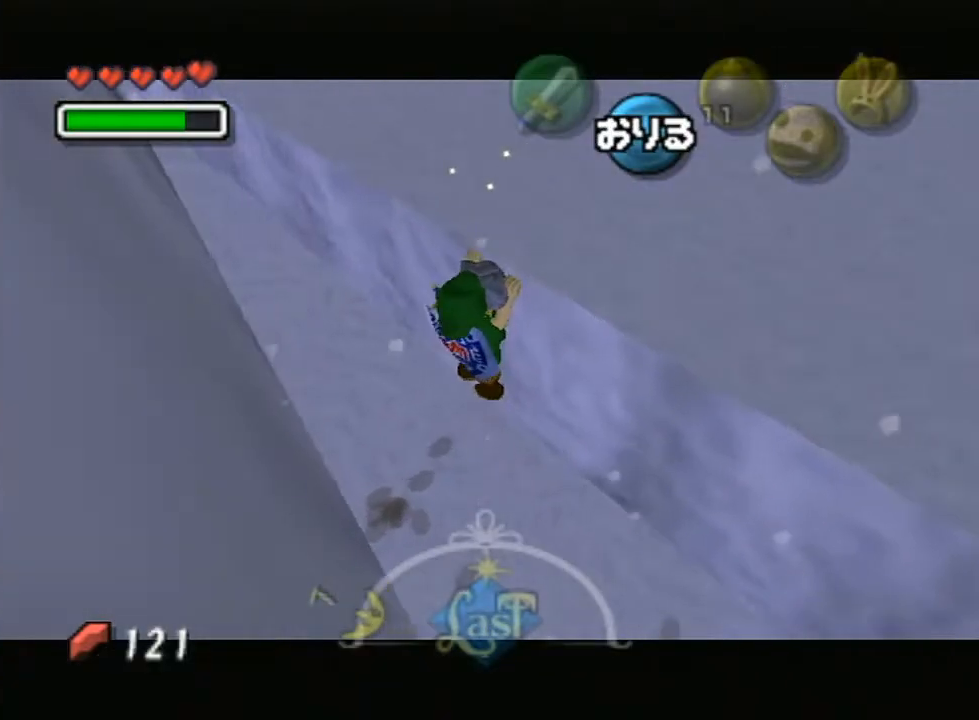
{"buttons": [], "left_stick": "center", "right_stick": "center", "events": []}
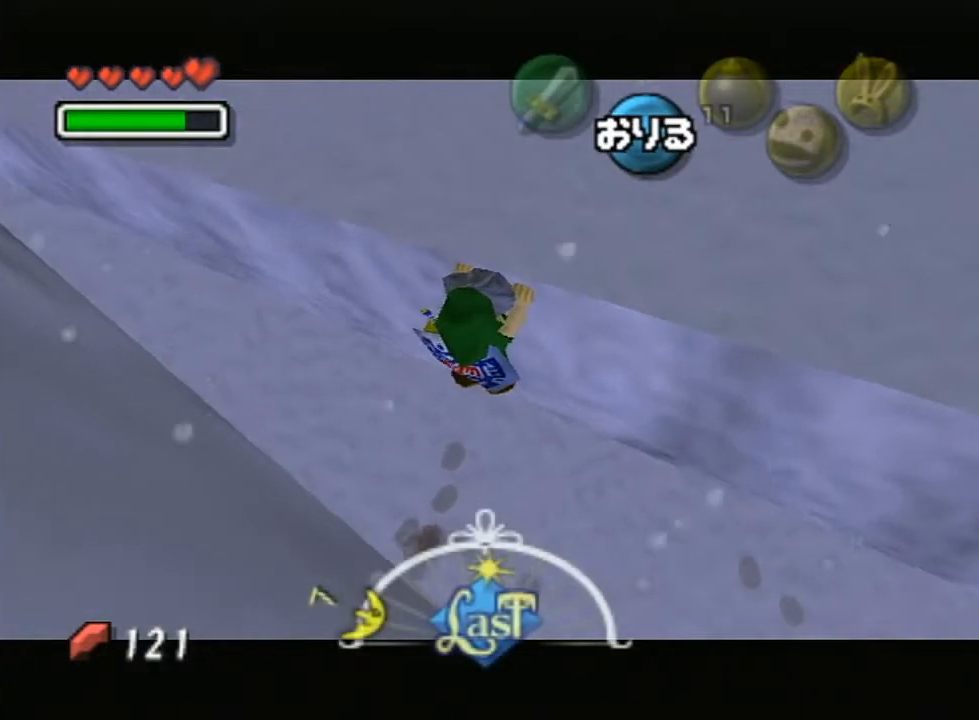
{"buttons": [], "left_stick": "center", "right_stick": "center", "events": []}
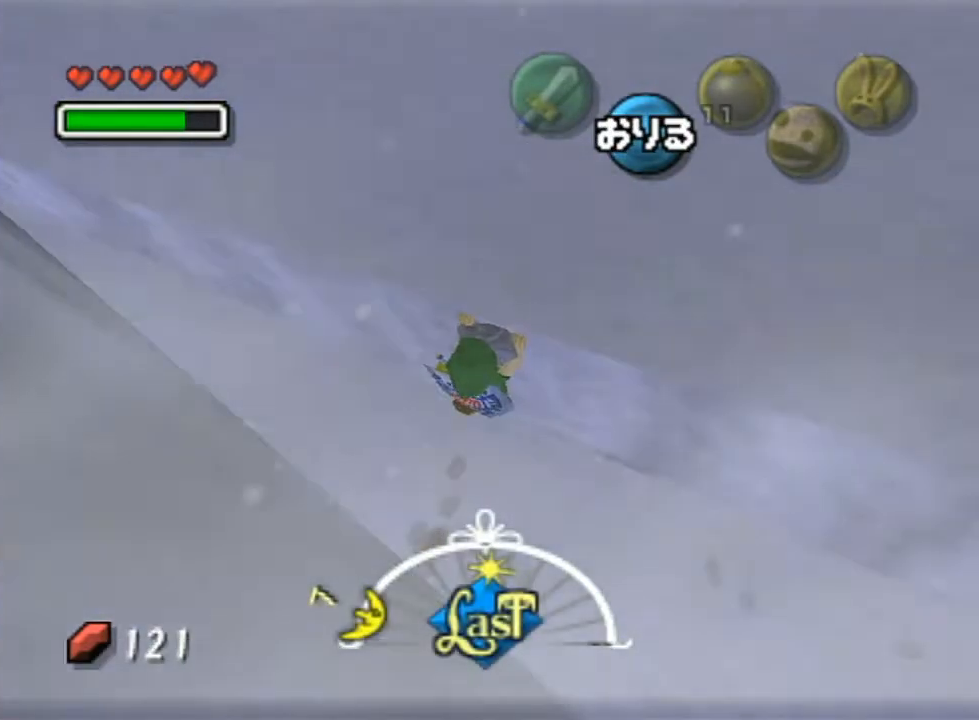
{"buttons": [], "left_stick": "center", "right_stick": "center", "events": []}